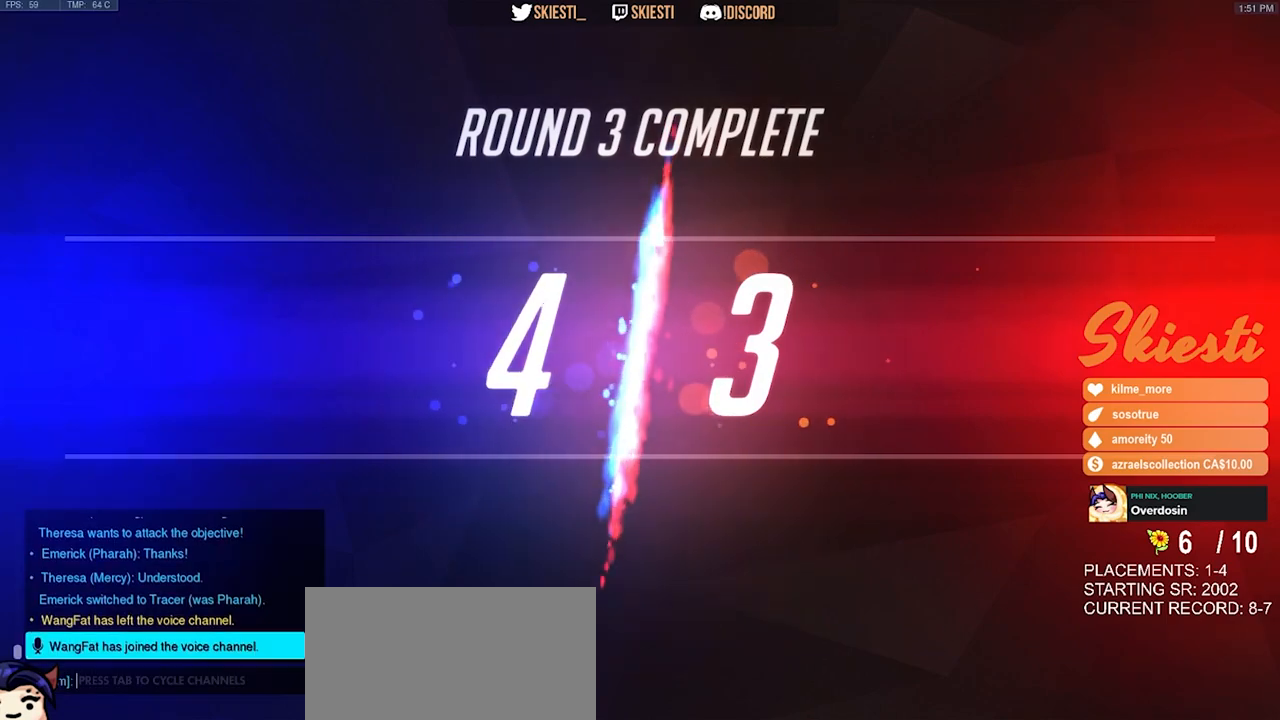
Gameplay with keyboard and mouse; each line is a JSON object with the keys and mouse buttons held at the frame after it. "events" lists presses ("down") and releases ("up") of "a", "ctrl", "d", "e", "q", "s", "shift", "space", "w", "mouse_left", "mouse_wheel", "mouse_right", "mouse_mb4" and "mouse_mb5" between this image and that frame as [ms after this image, input, new state], when the widget could be followed in between. "mouse_left", "mouse_wheel", "mouse_right", "mouse_mb4", "mouse_mb5" = the "left", "wheel", "right", "mb4", "mb5" buttons of the "mouse" list. No other keys are recorded. "wheel" means that the mouse wheel is clicked or scrolled. Mouse movement is not recorded.
{"keys": [], "mouse": [], "events": [[67, "mouse_left", "down"], [167, "mouse_left", "up"]]}
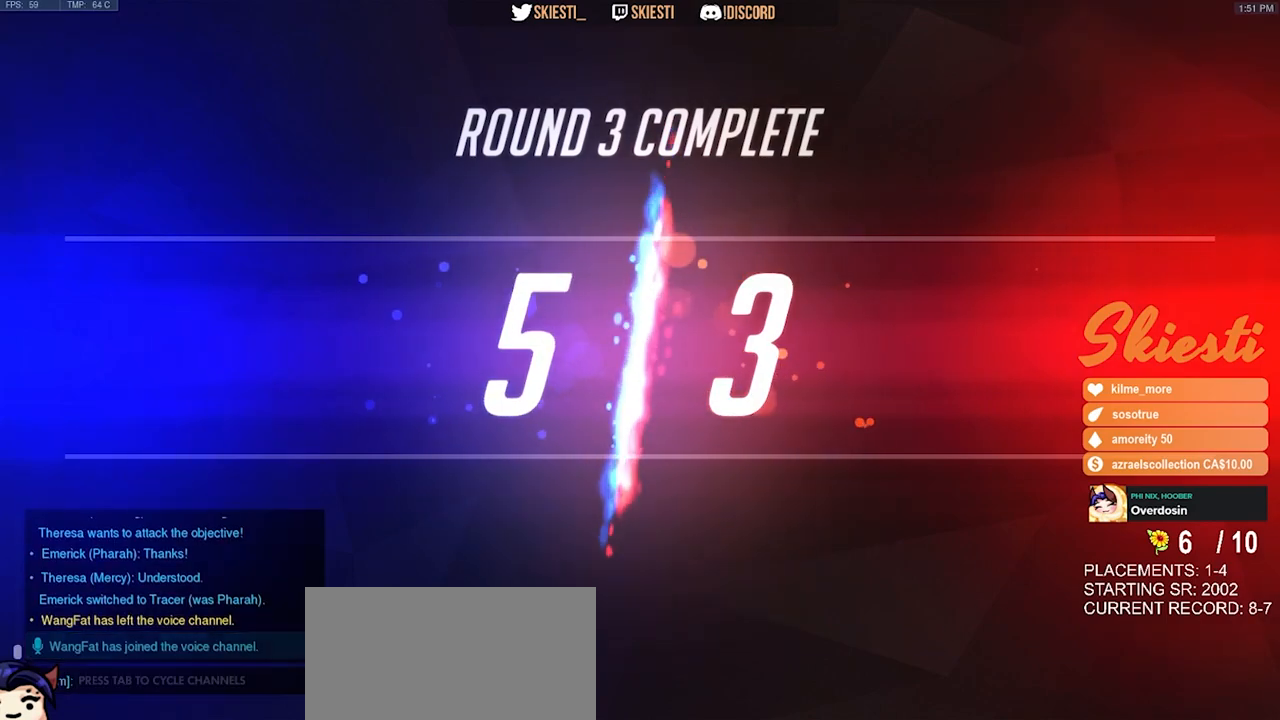
{"keys": ["e"], "mouse": [], "events": [[483, "e", "down"]]}
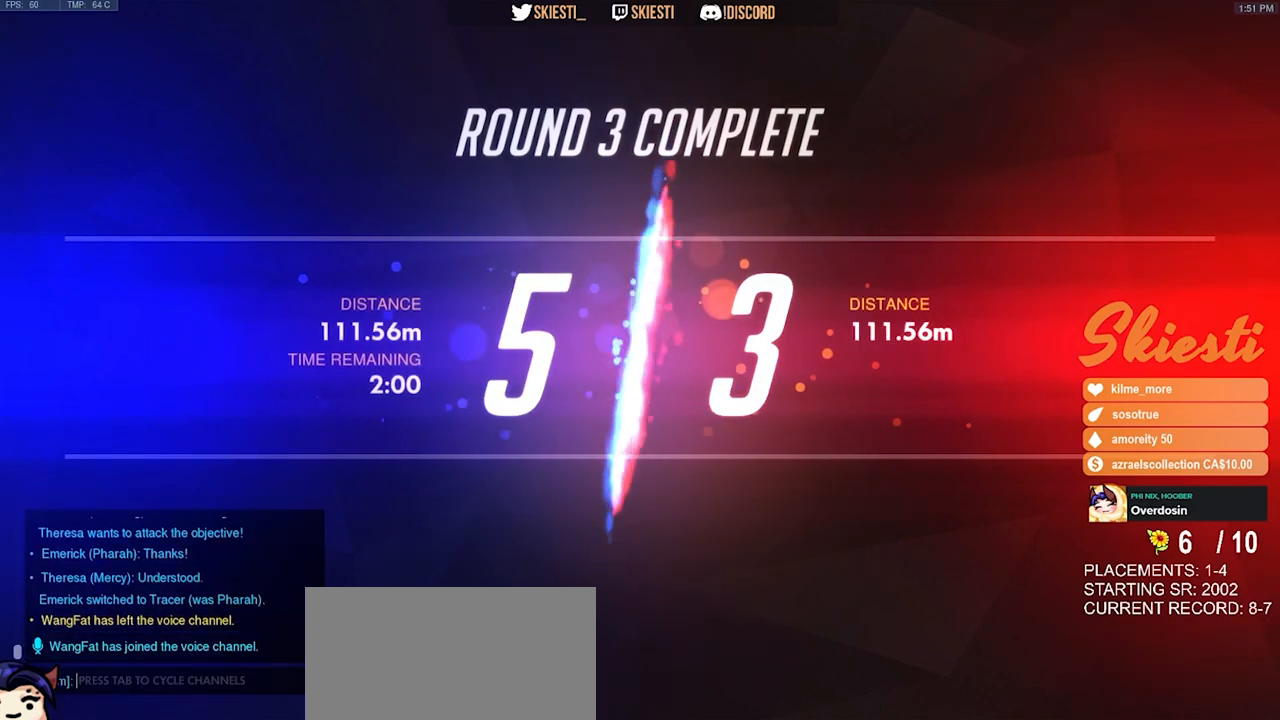
{"keys": [], "mouse": [], "events": [[117, "e", "up"]]}
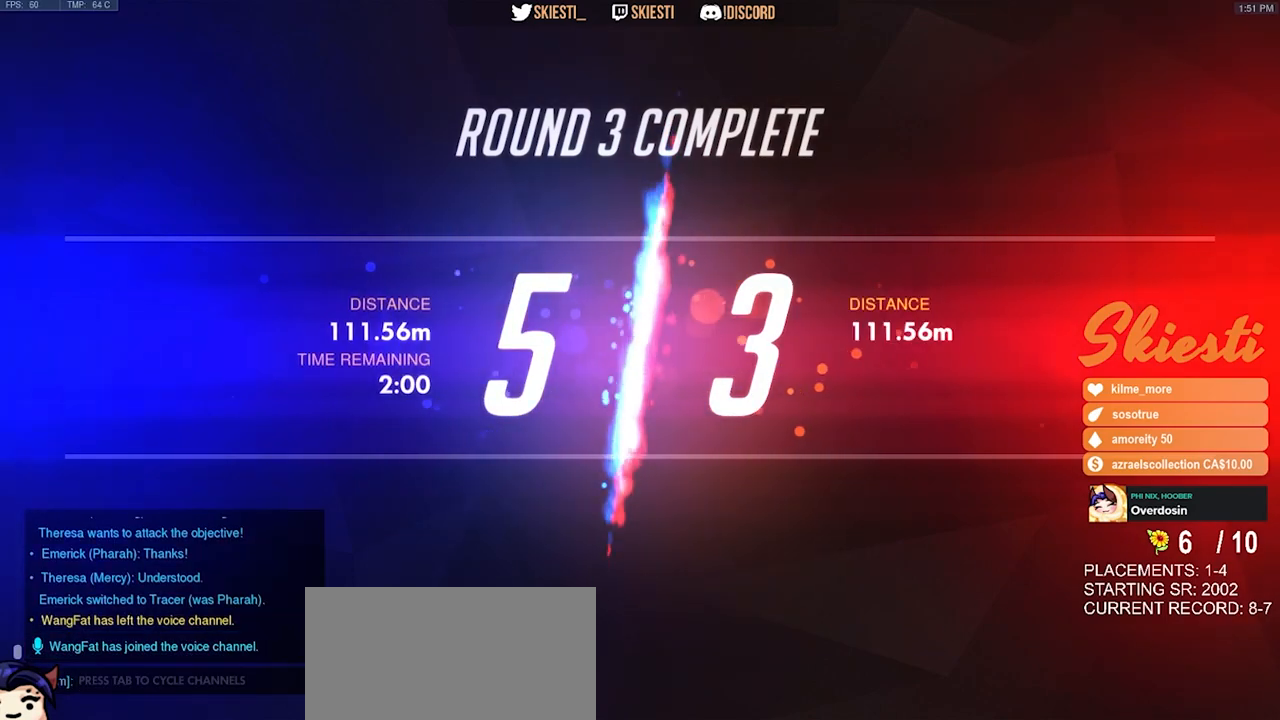
{"keys": [], "mouse": [], "events": []}
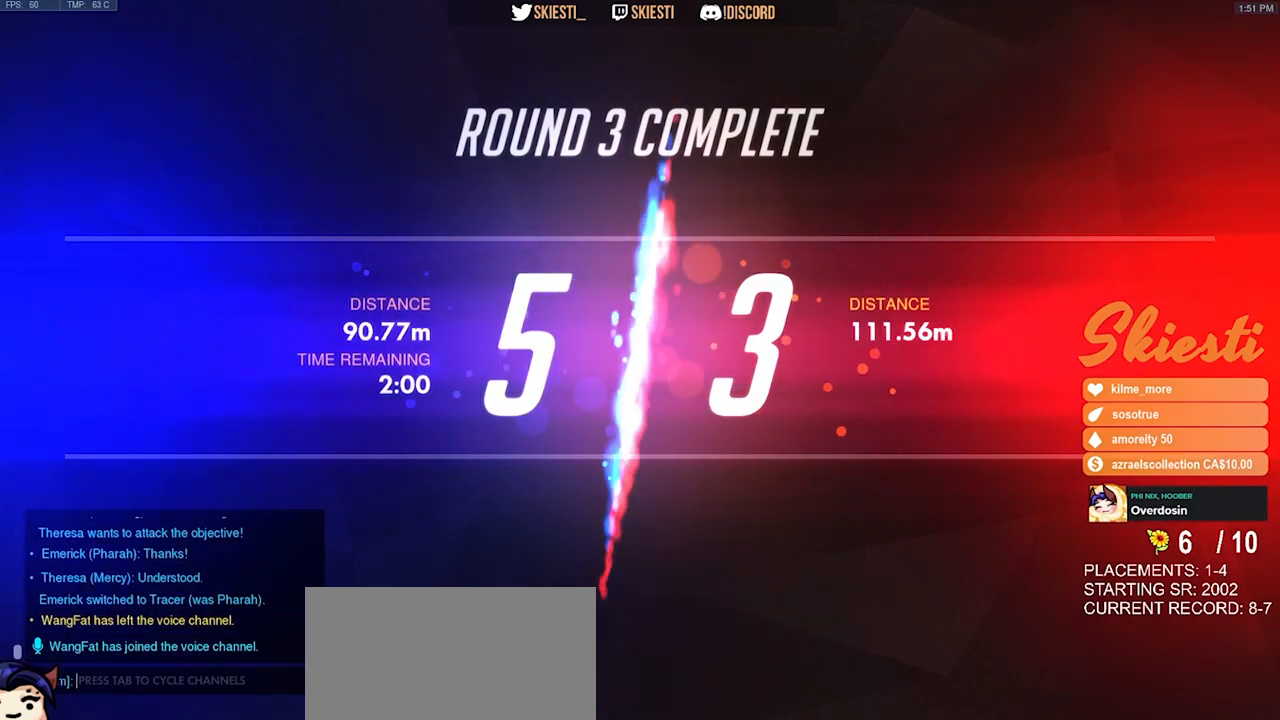
{"keys": [], "mouse": [], "events": []}
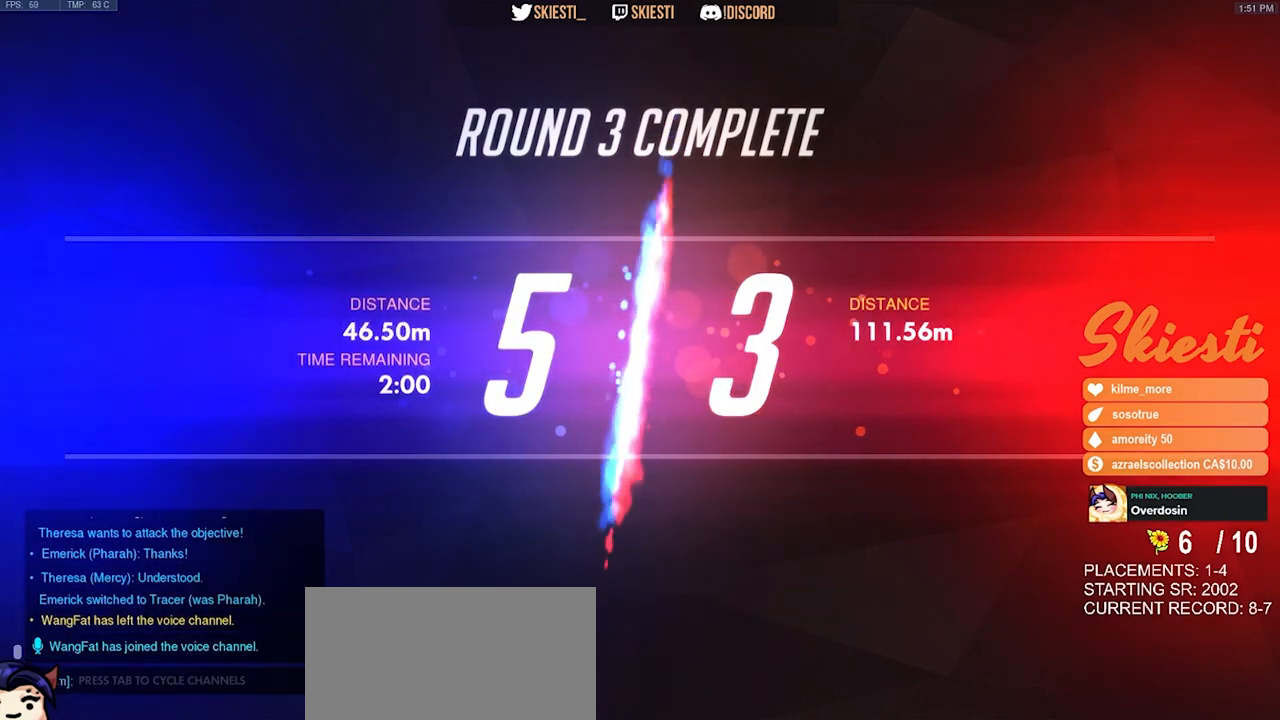
{"keys": [], "mouse": [], "events": []}
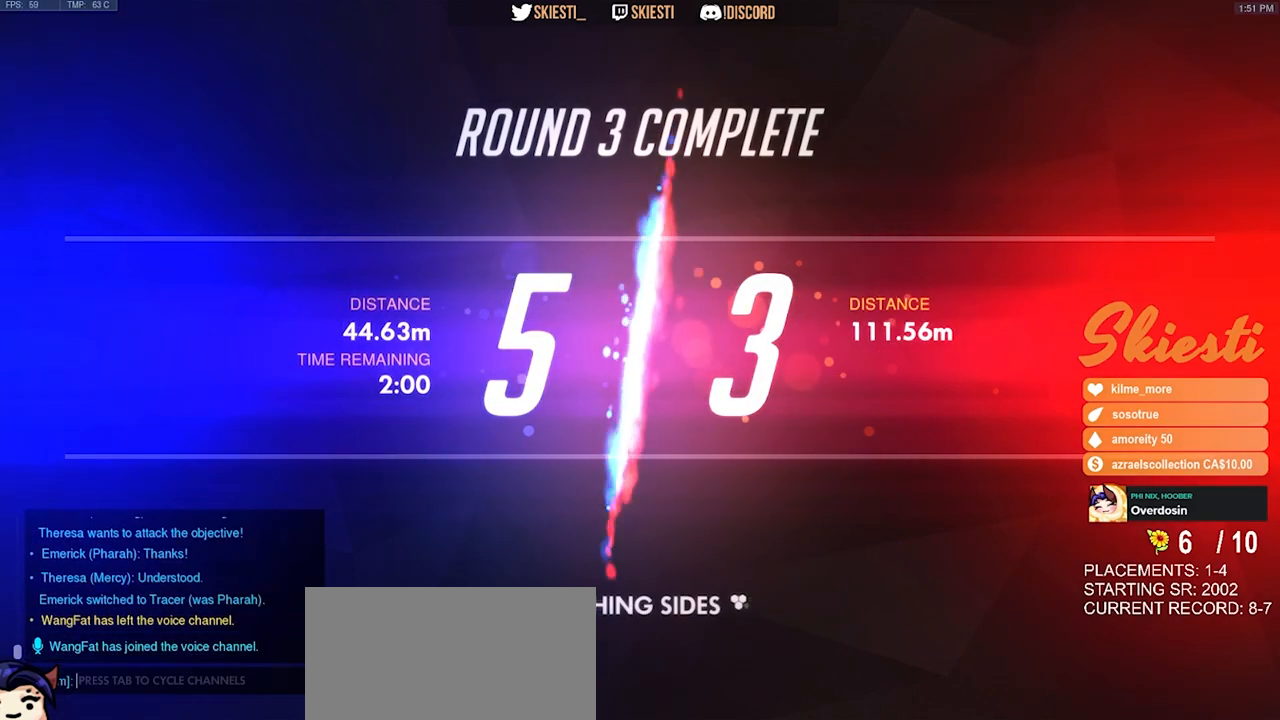
{"keys": [], "mouse": [], "events": []}
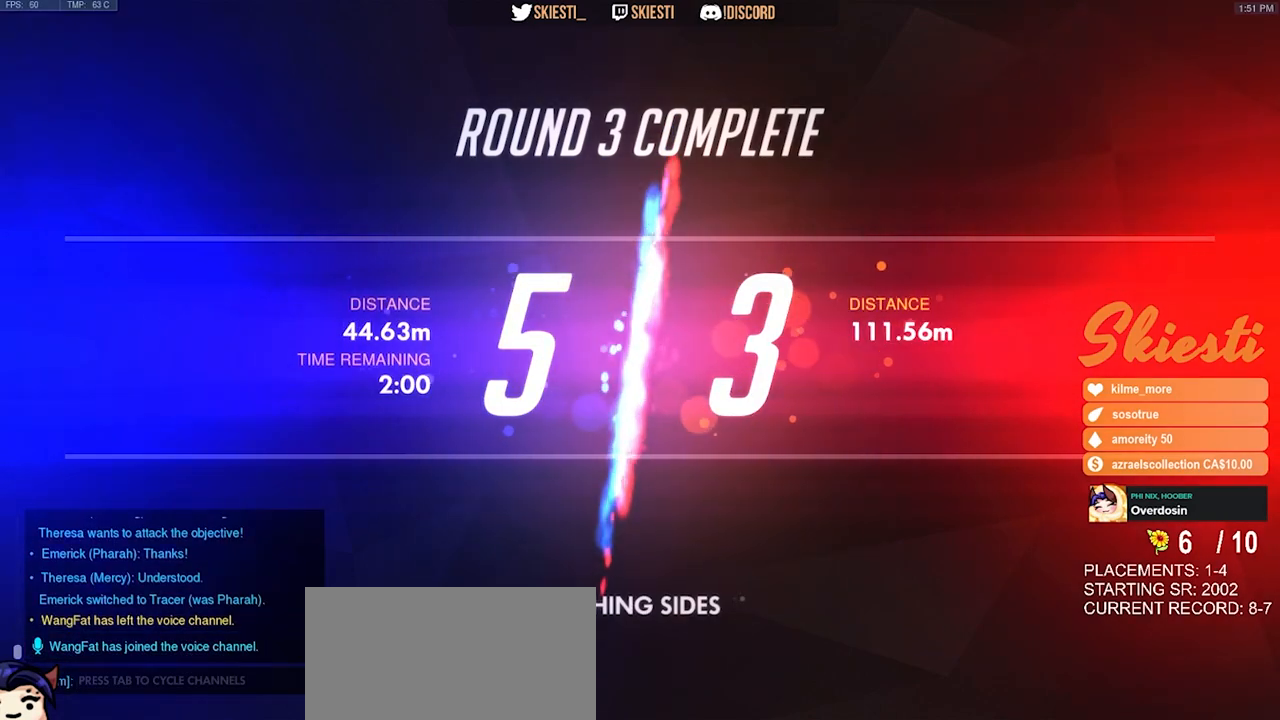
{"keys": [], "mouse": ["left"], "events": [[500, "mouse_left", "down"]]}
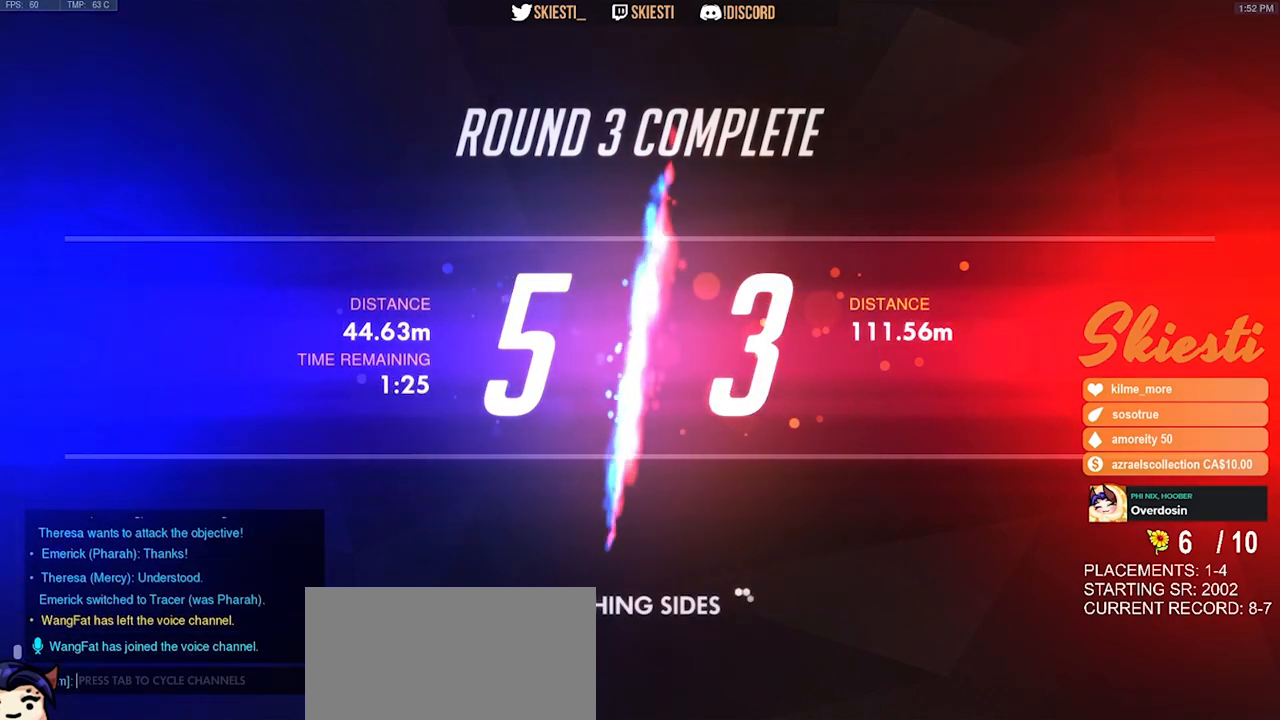
{"keys": [], "mouse": [], "events": [[67, "mouse_left", "up"]]}
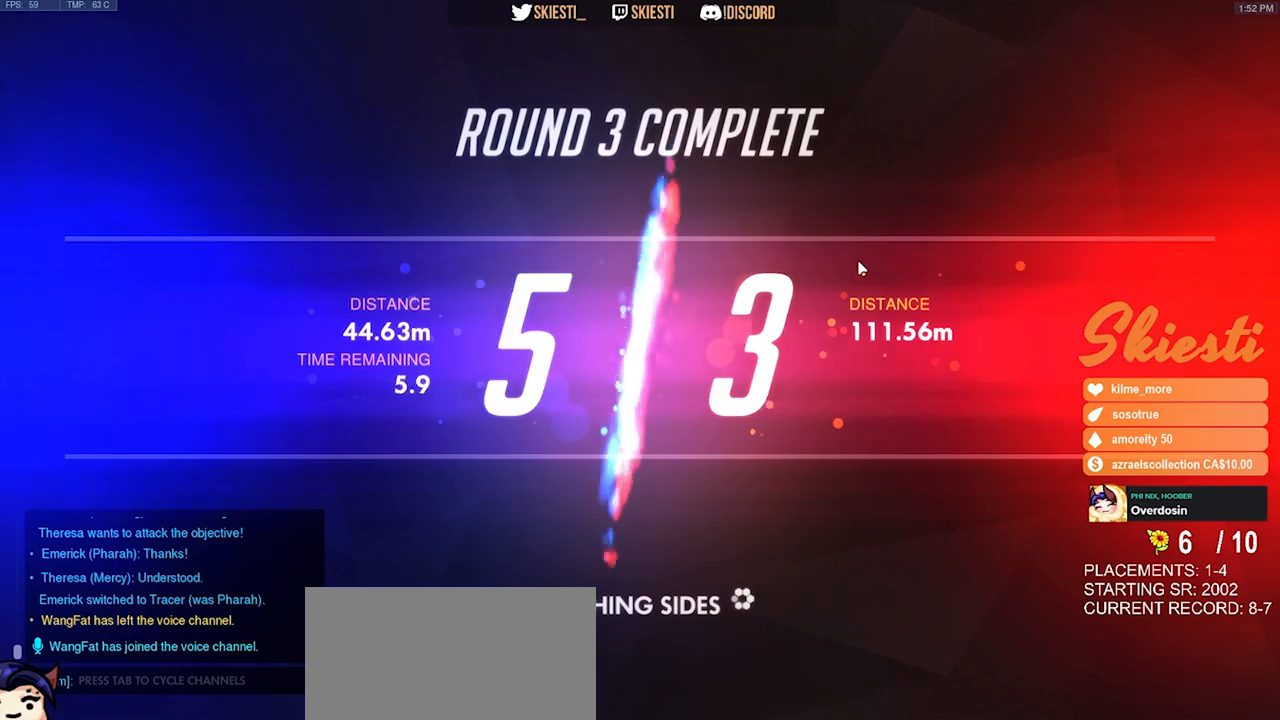
{"keys": [], "mouse": [], "events": []}
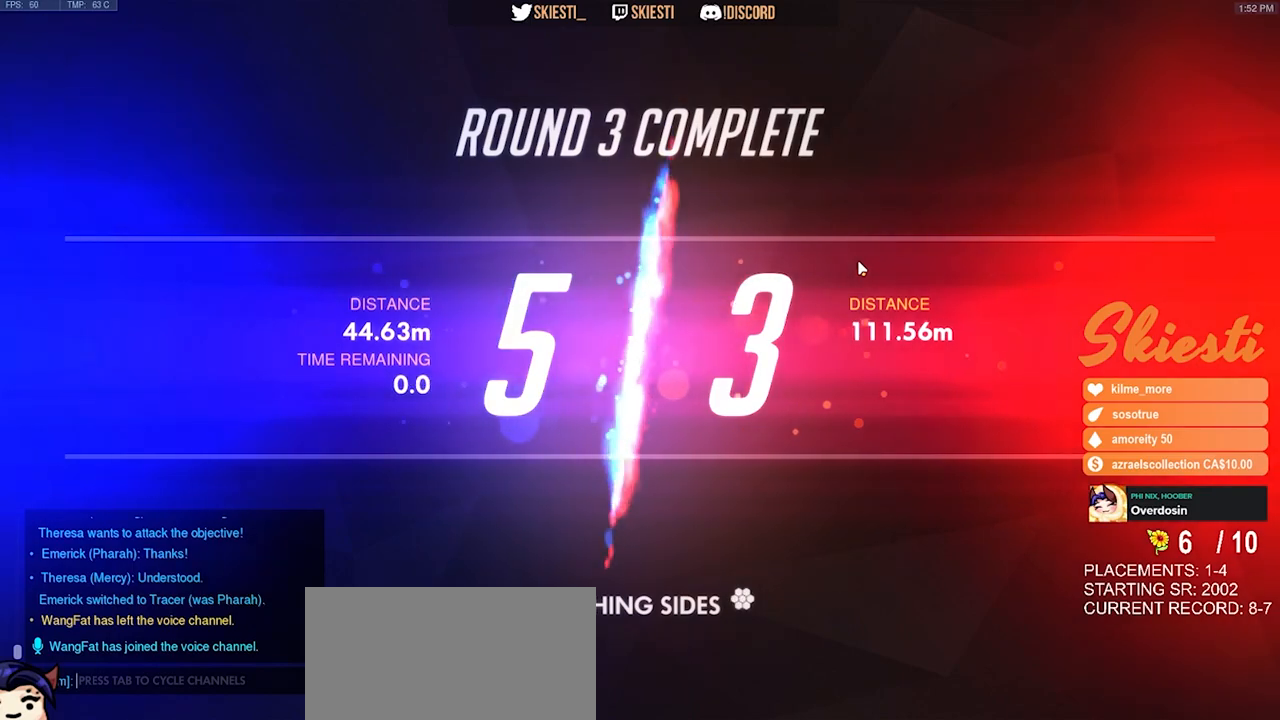
{"keys": [], "mouse": [], "events": []}
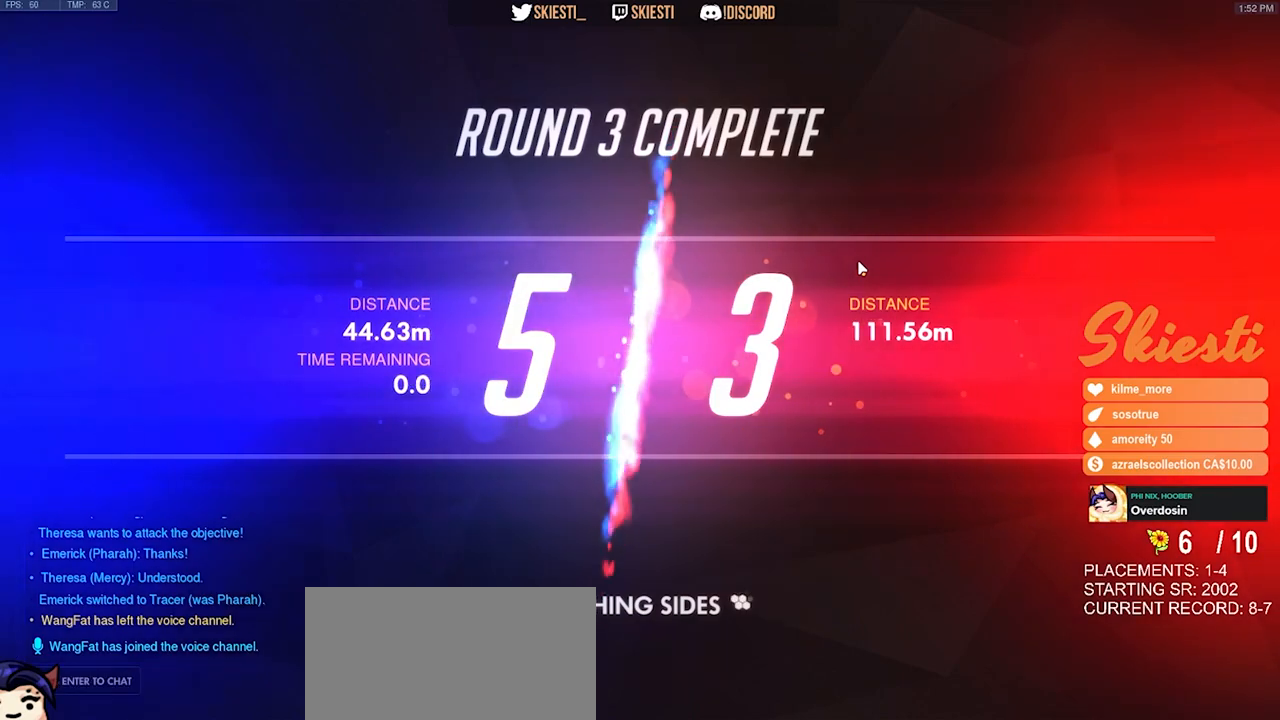
{"keys": [], "mouse": [], "events": []}
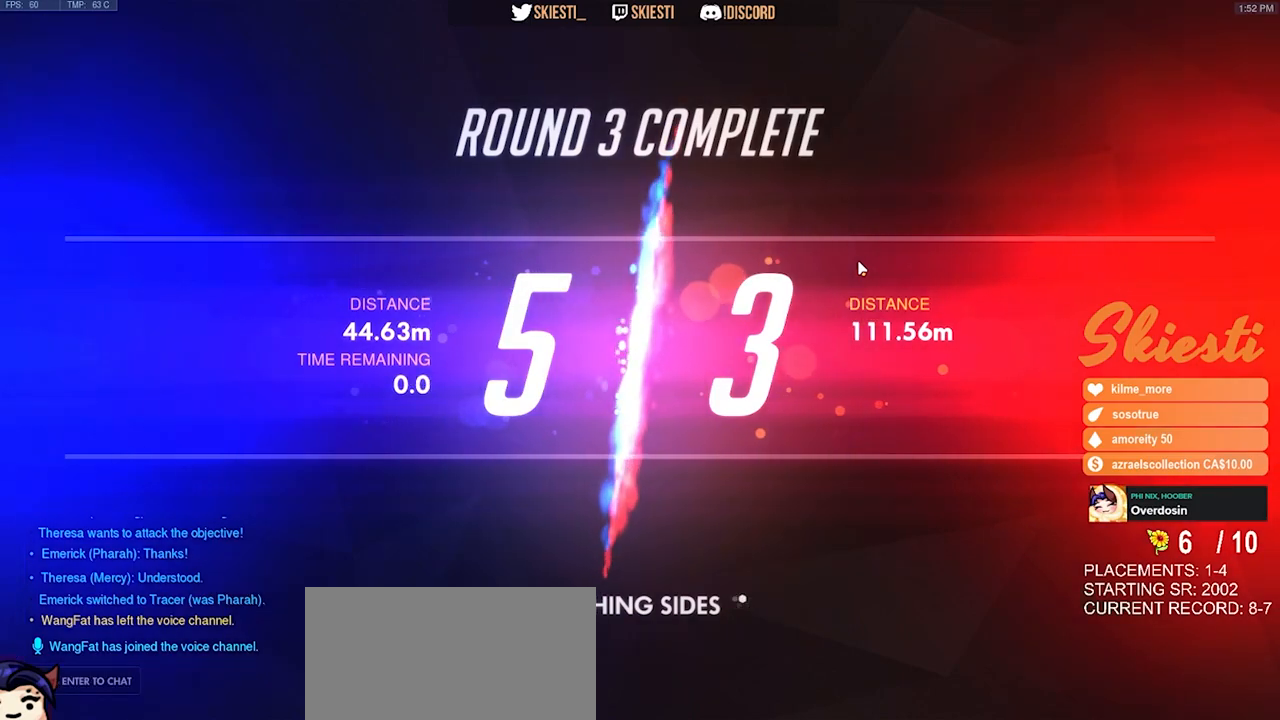
{"keys": [], "mouse": [], "events": []}
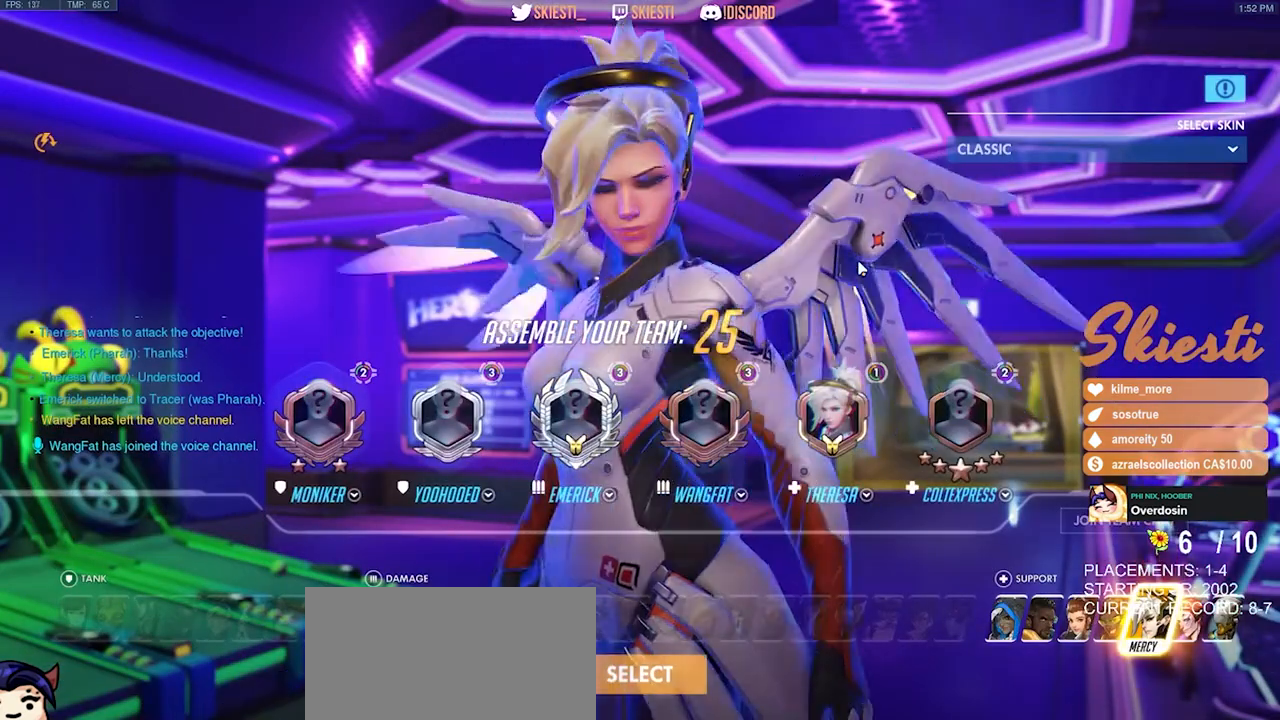
{"keys": [], "mouse": [], "events": []}
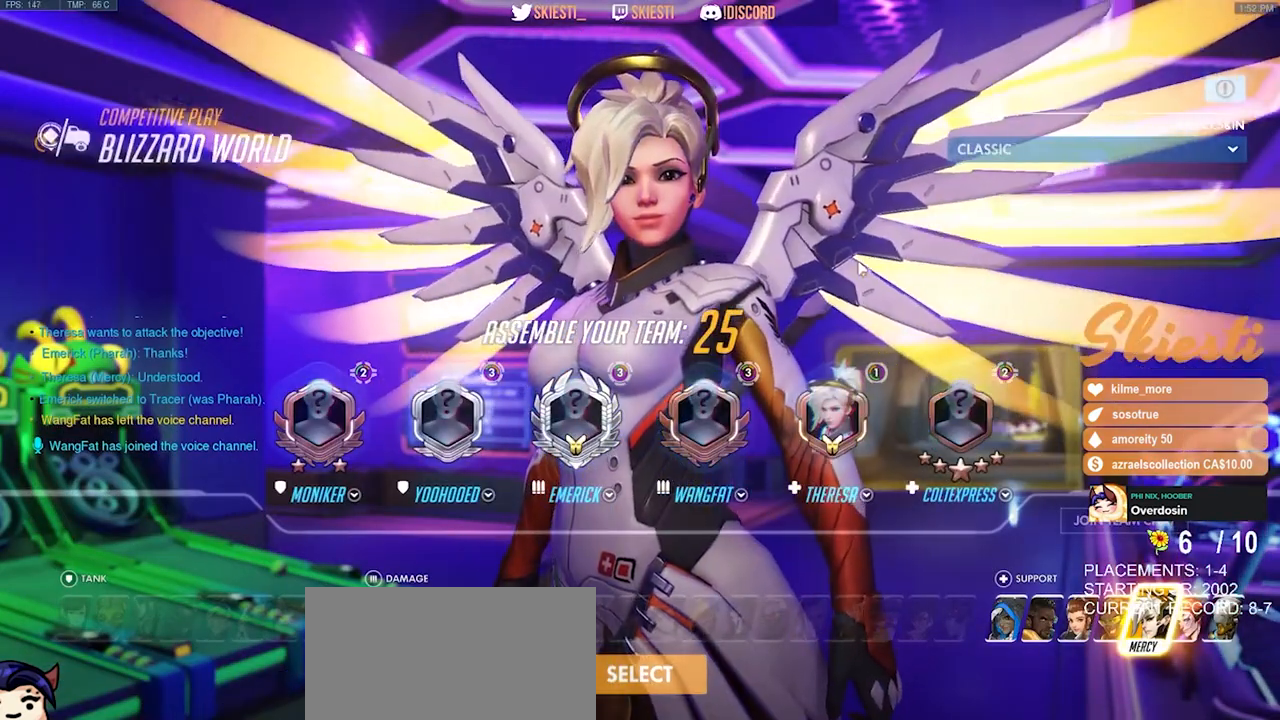
{"keys": [], "mouse": [], "events": []}
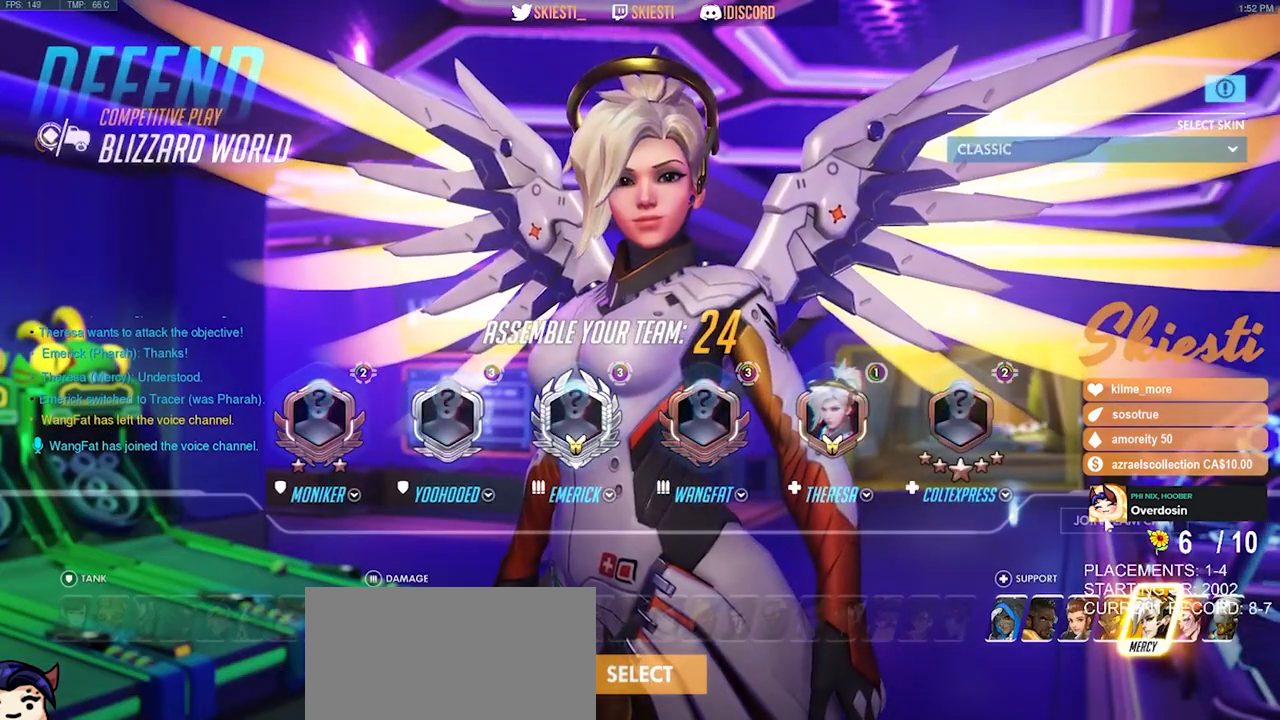
{"keys": [], "mouse": [], "events": []}
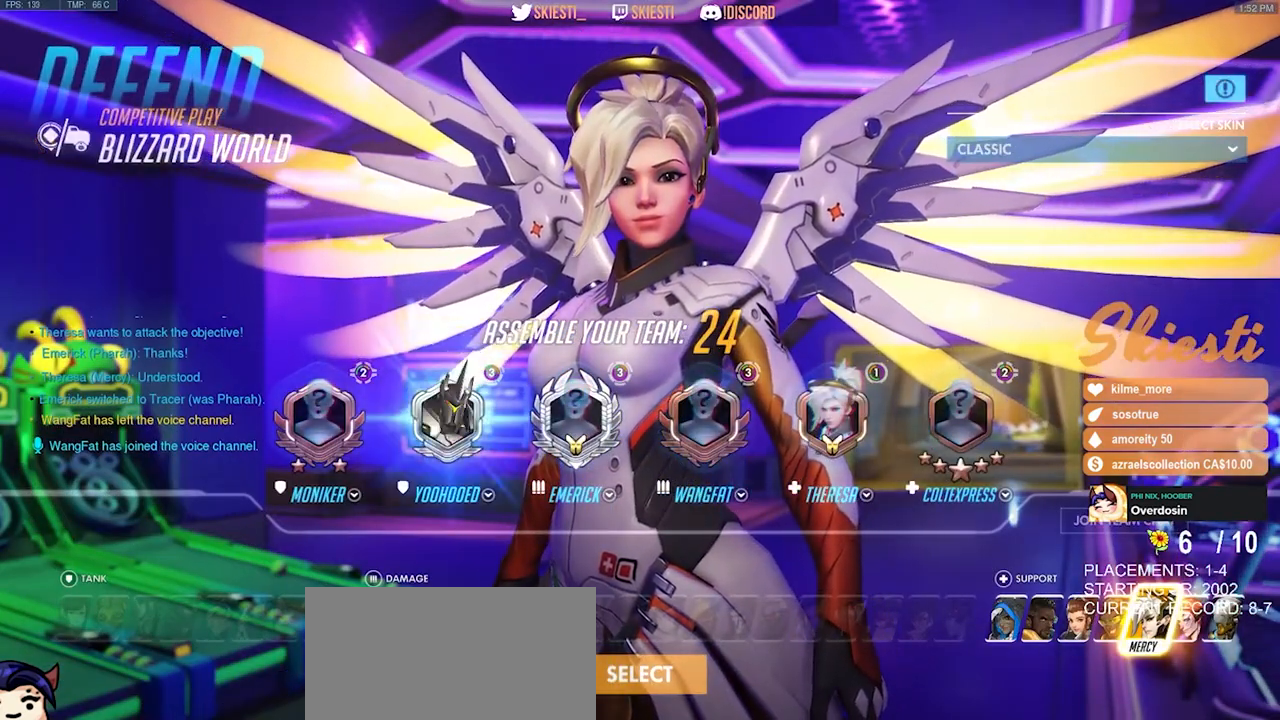
{"keys": [], "mouse": [], "events": []}
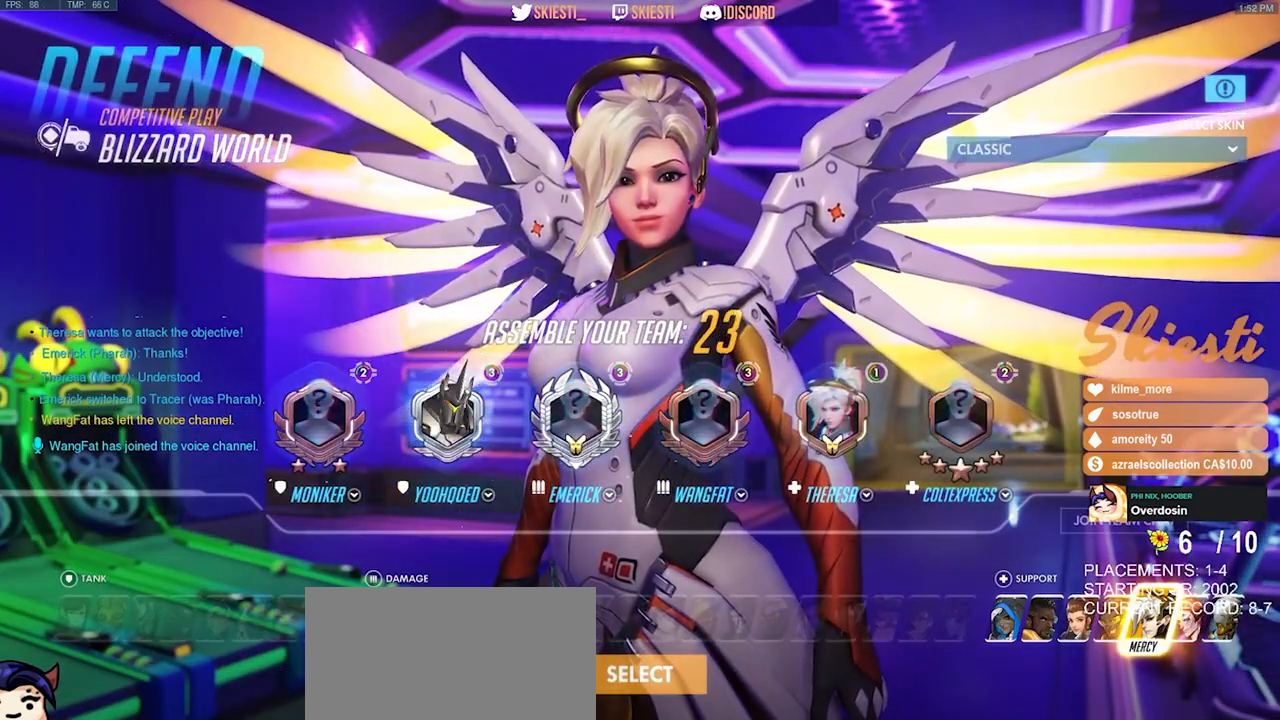
{"keys": [], "mouse": [], "events": []}
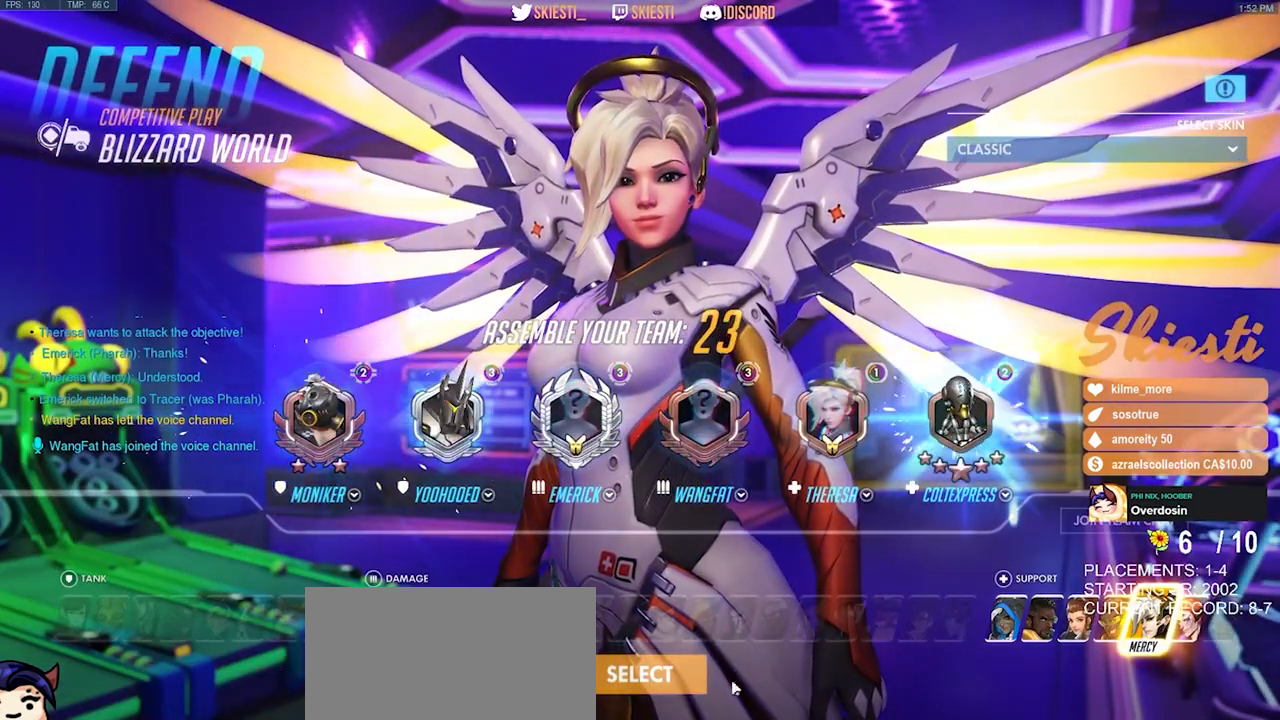
{"keys": [], "mouse": [], "events": [[100, "mouse_left", "down"], [200, "mouse_left", "up"], [350, "mouse_left", "down"], [450, "mouse_left", "up"]]}
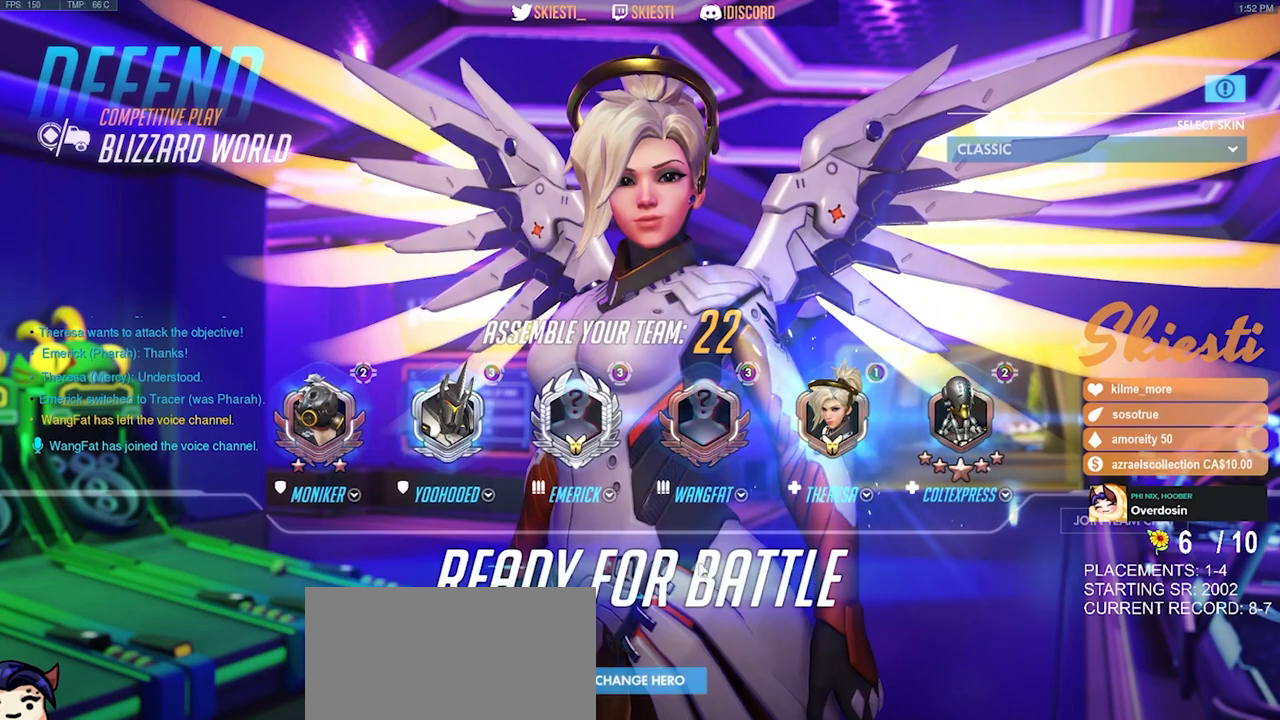
{"keys": [], "mouse": [], "events": []}
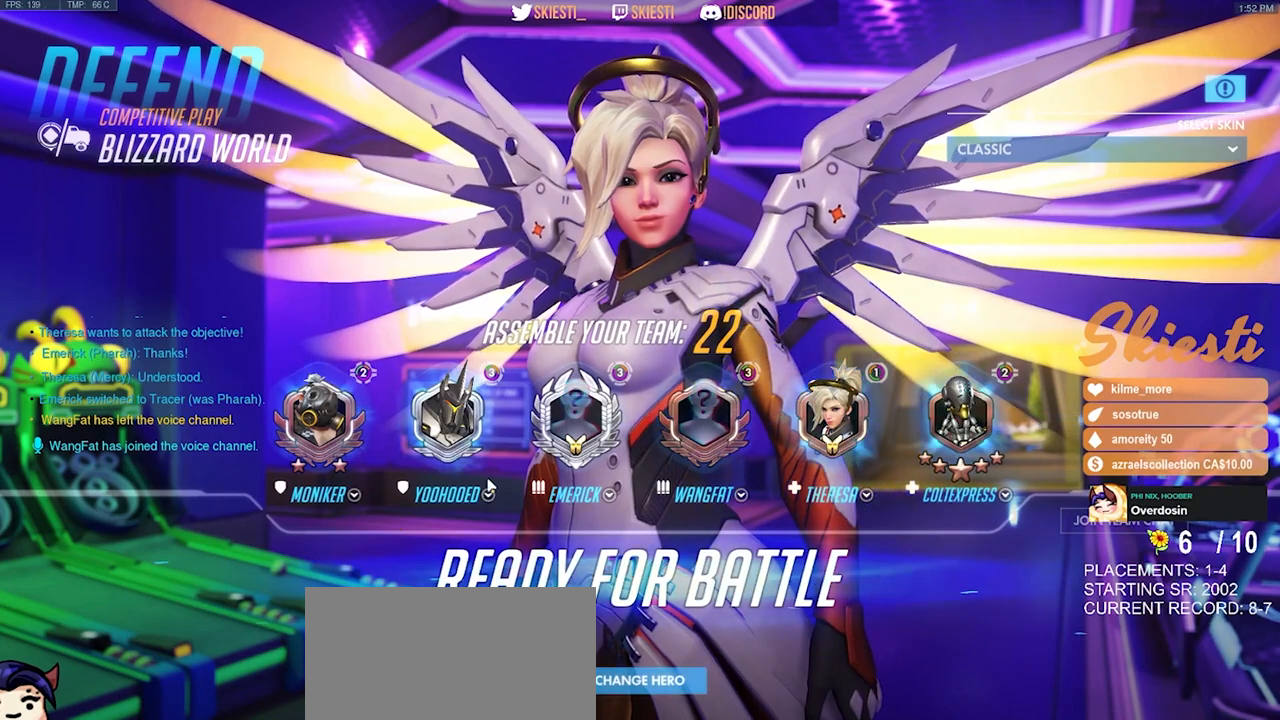
{"keys": [], "mouse": [], "events": [[100, "mouse_left", "down"], [217, "mouse_left", "up"]]}
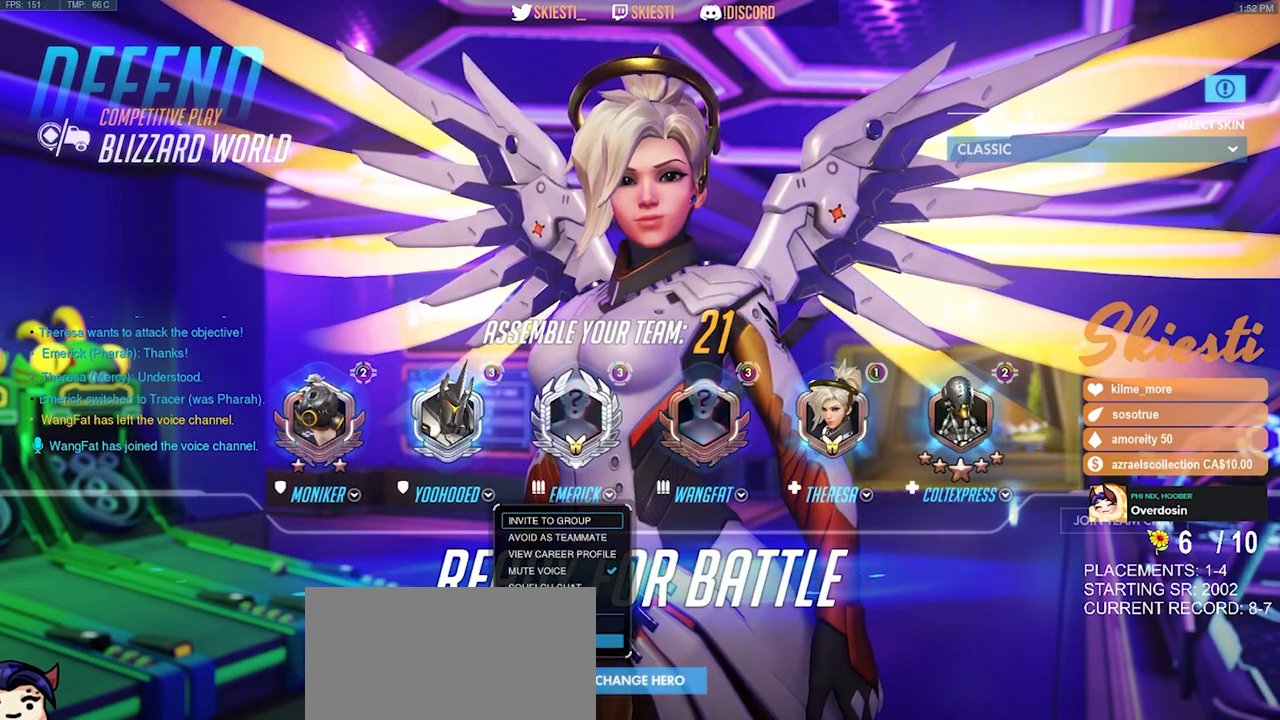
{"keys": [], "mouse": [], "events": [[283, "mouse_left", "down"], [383, "mouse_left", "up"]]}
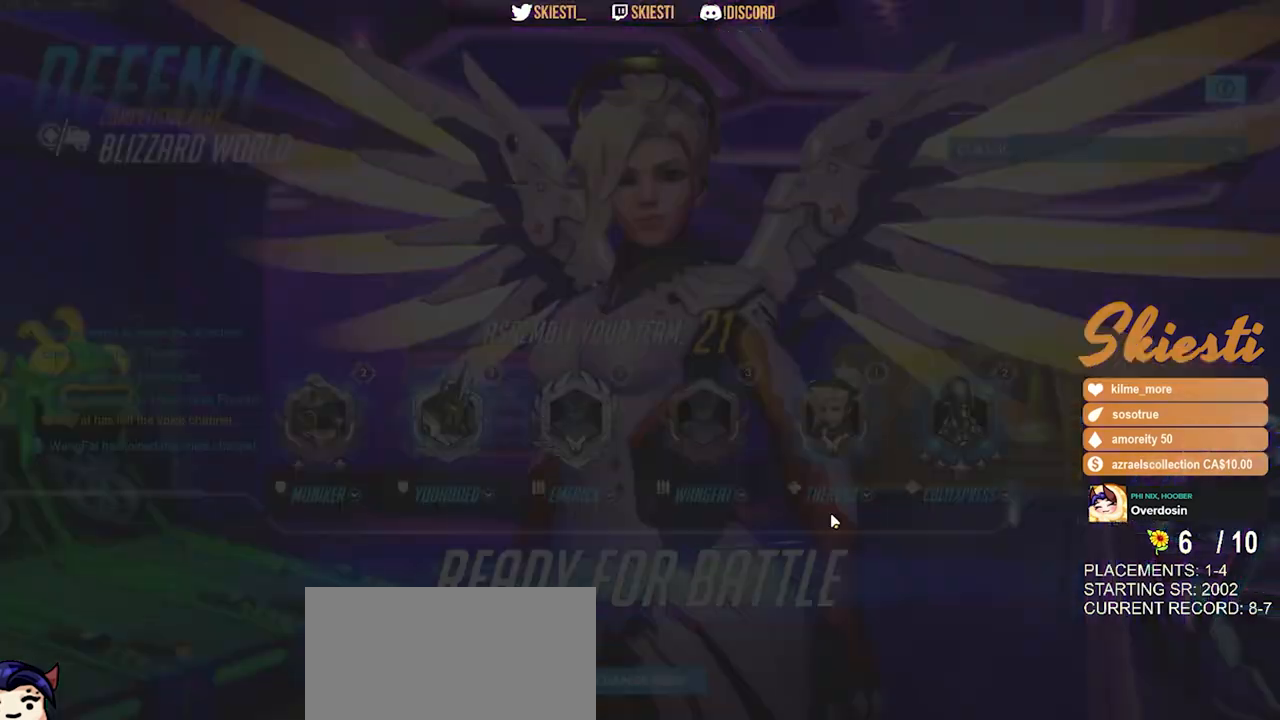
{"keys": [], "mouse": [], "events": []}
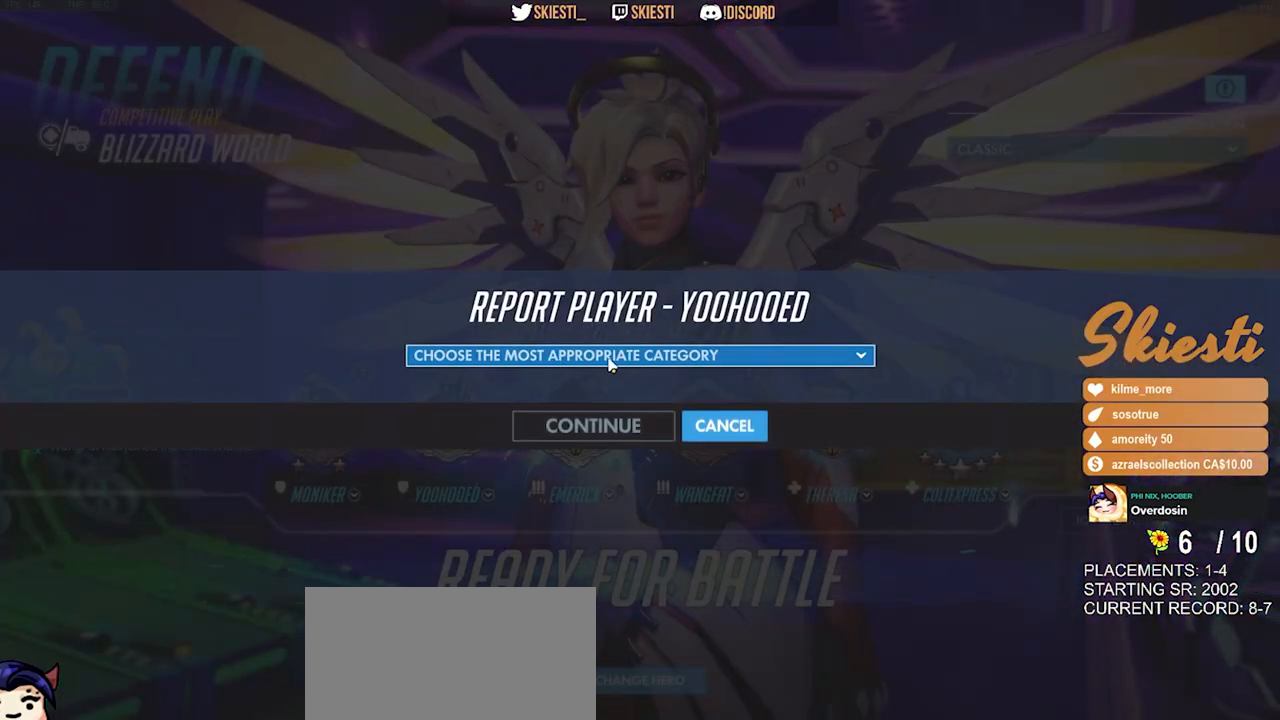
{"keys": [], "mouse": [], "events": [[17, "mouse_left", "down"], [100, "mouse_left", "up"]]}
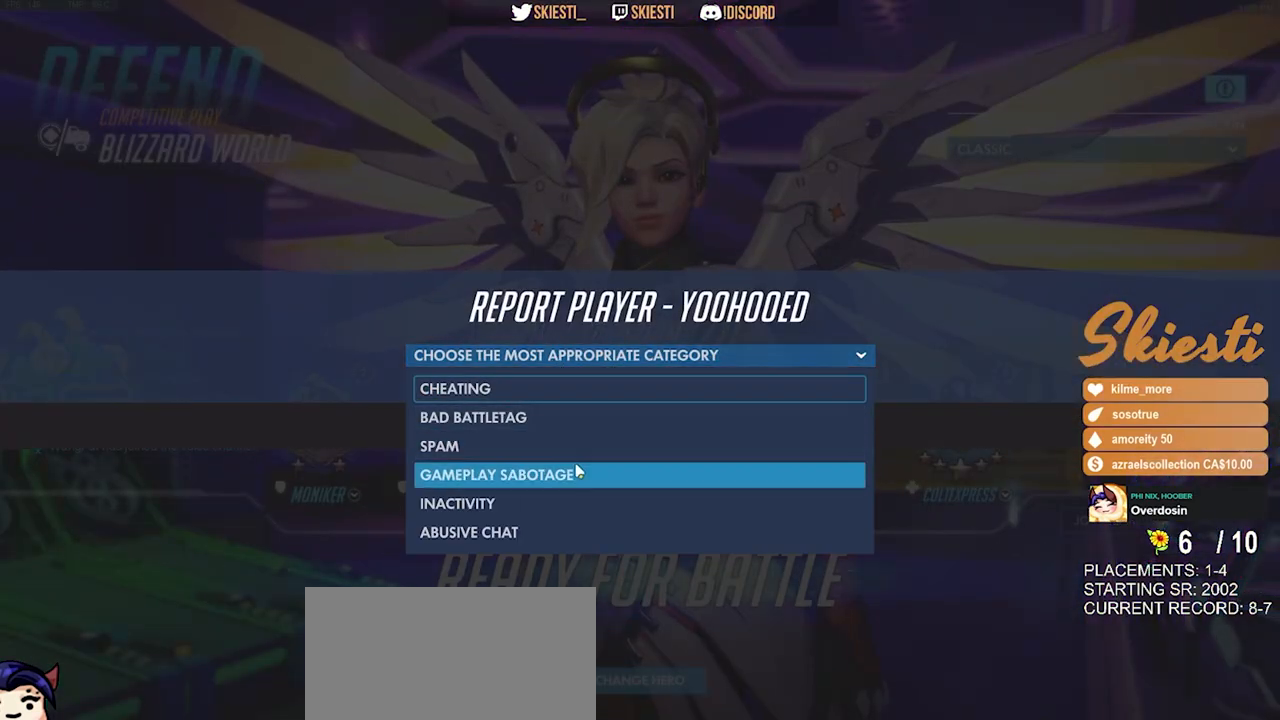
{"keys": [], "mouse": [], "events": []}
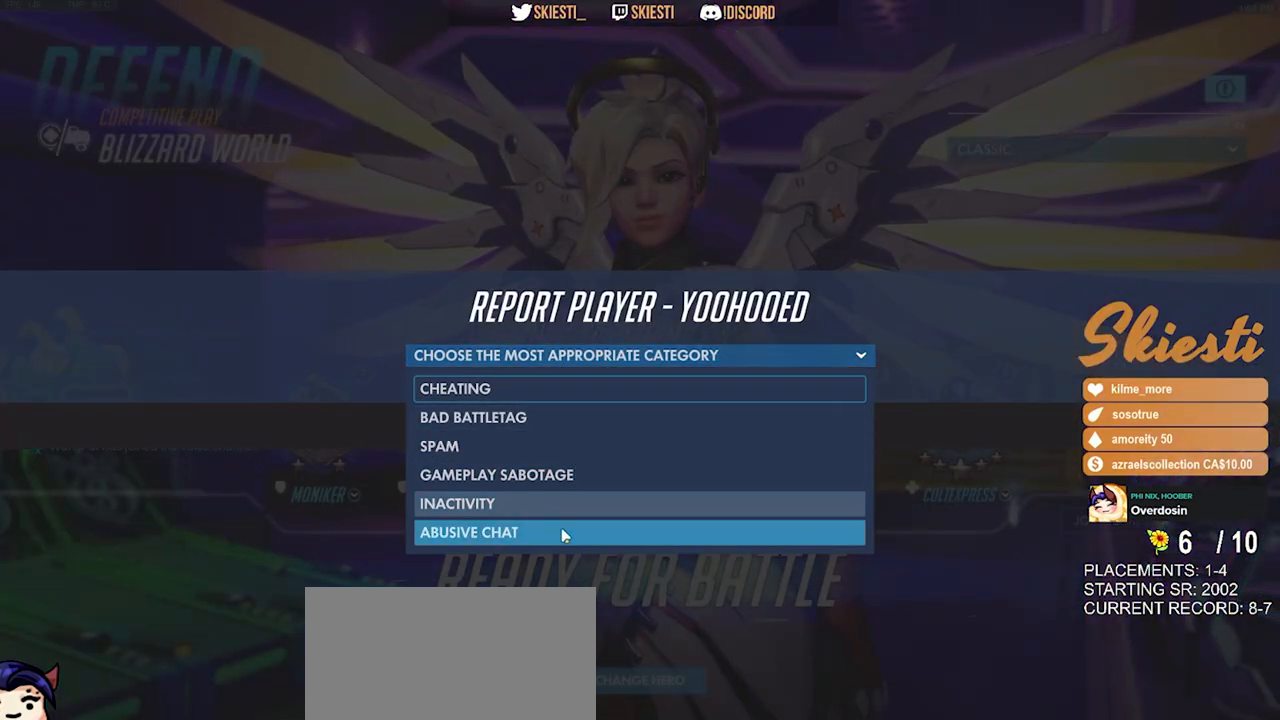
{"keys": [], "mouse": [], "events": [[50, "mouse_left", "down"], [133, "mouse_left", "up"], [267, "mouse_left", "down"], [367, "mouse_left", "up"]]}